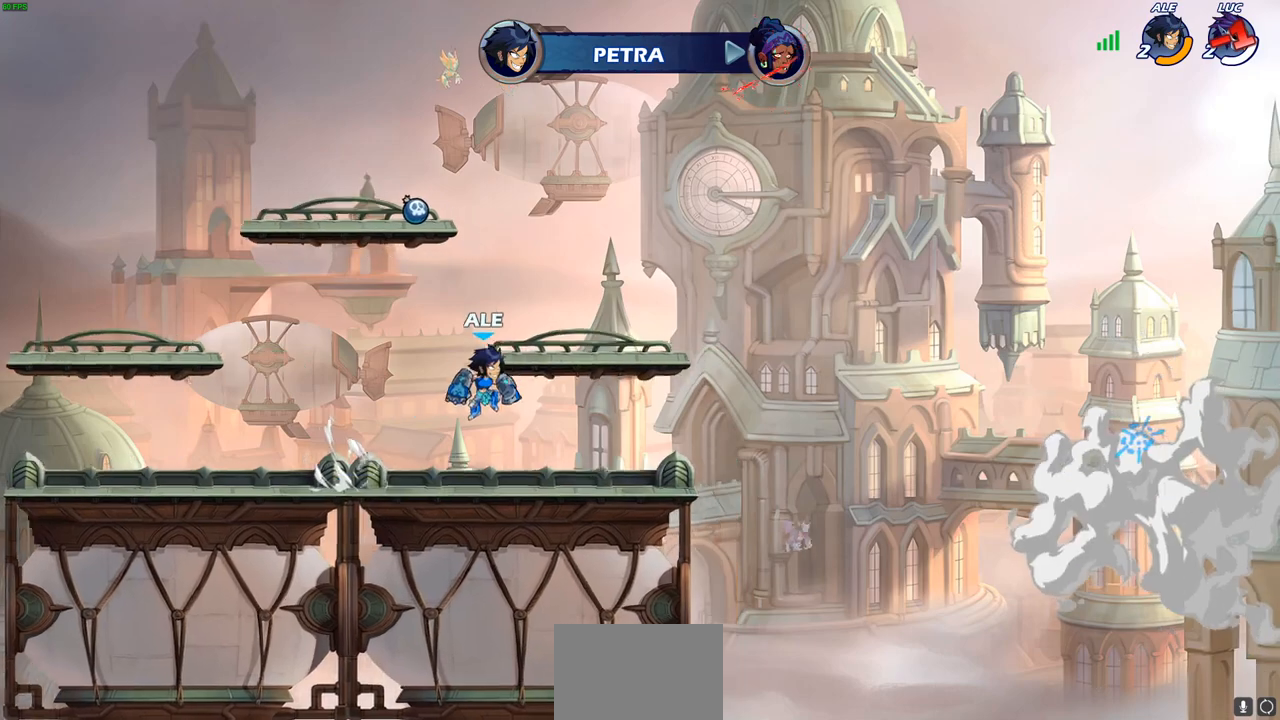
Gameplay with a controller (PlayStation layout); each line is a JSON object with the inputs held at the frame after it. "events" lists button and stick changes between this image and that frame as [ms after this image, input, new state], when the widget could be followed in between.
{"buttons": [], "left_stick": "center", "right_stick": "center", "events": []}
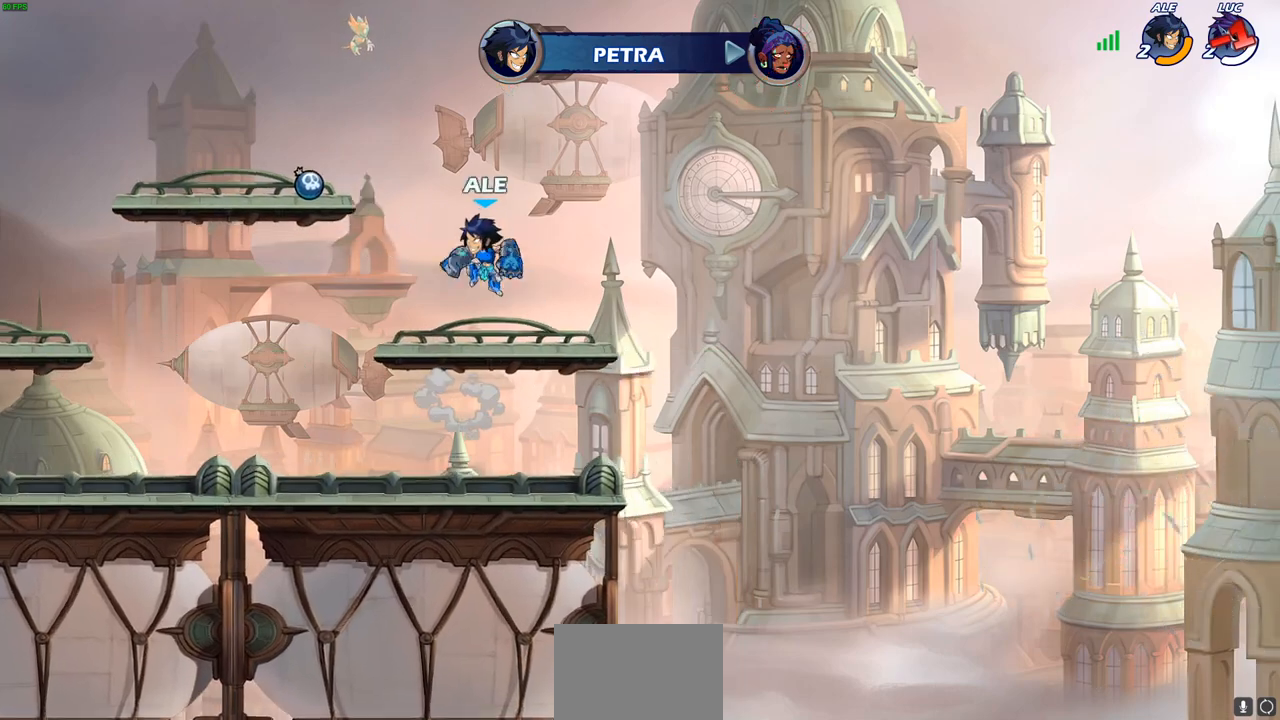
{"buttons": [], "left_stick": "center", "right_stick": "center", "events": []}
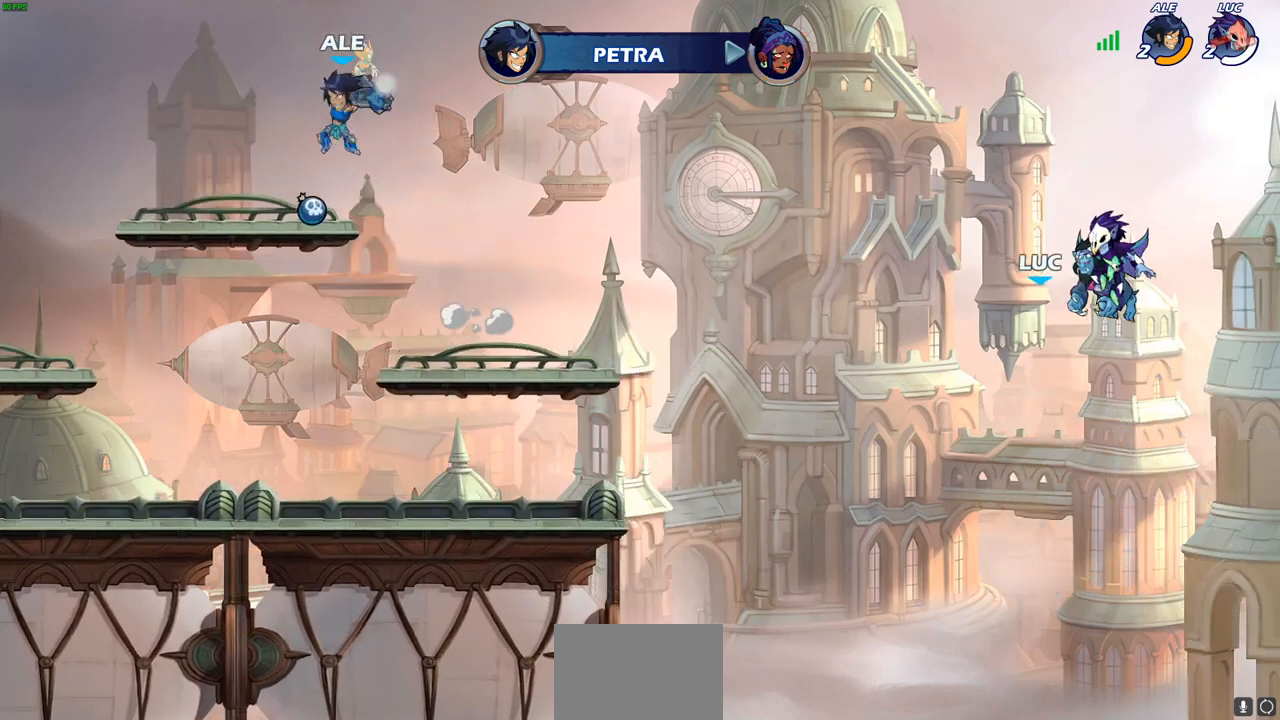
{"buttons": [], "left_stick": "center", "right_stick": "center", "events": []}
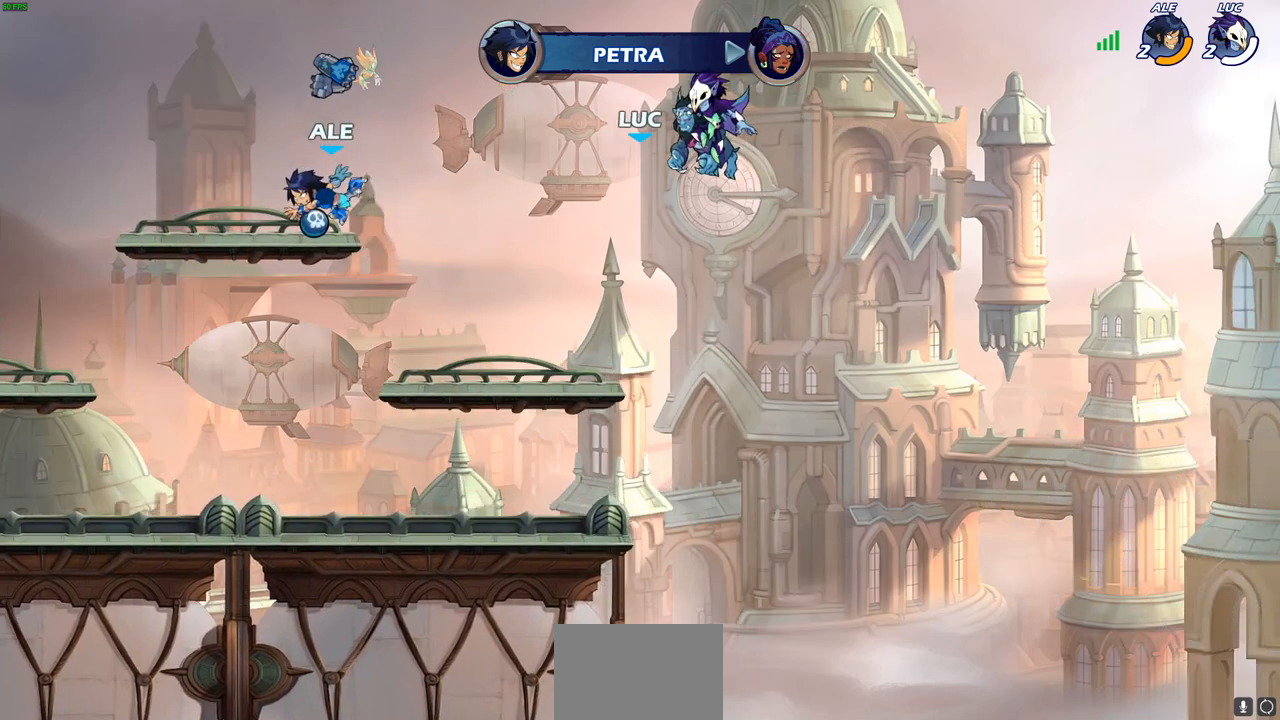
{"buttons": [], "left_stick": "center", "right_stick": "center", "events": []}
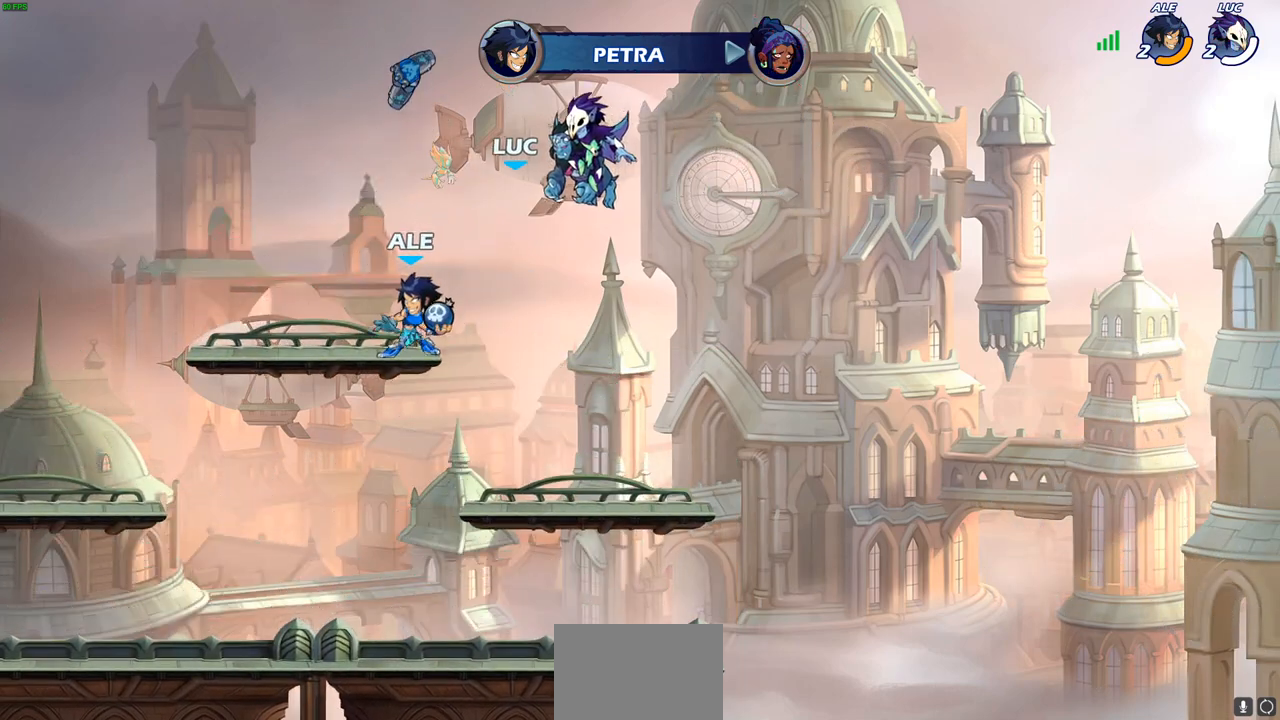
{"buttons": [], "left_stick": "center", "right_stick": "center", "events": []}
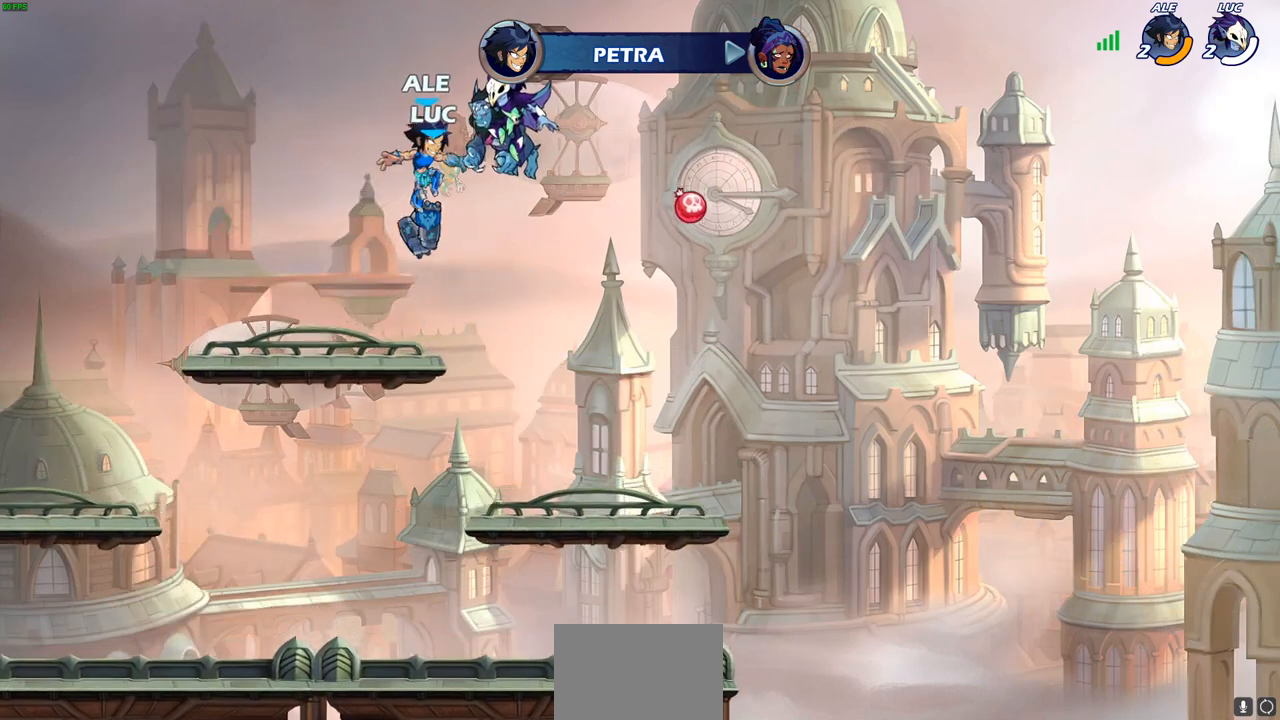
{"buttons": [], "left_stick": "center", "right_stick": "center", "events": []}
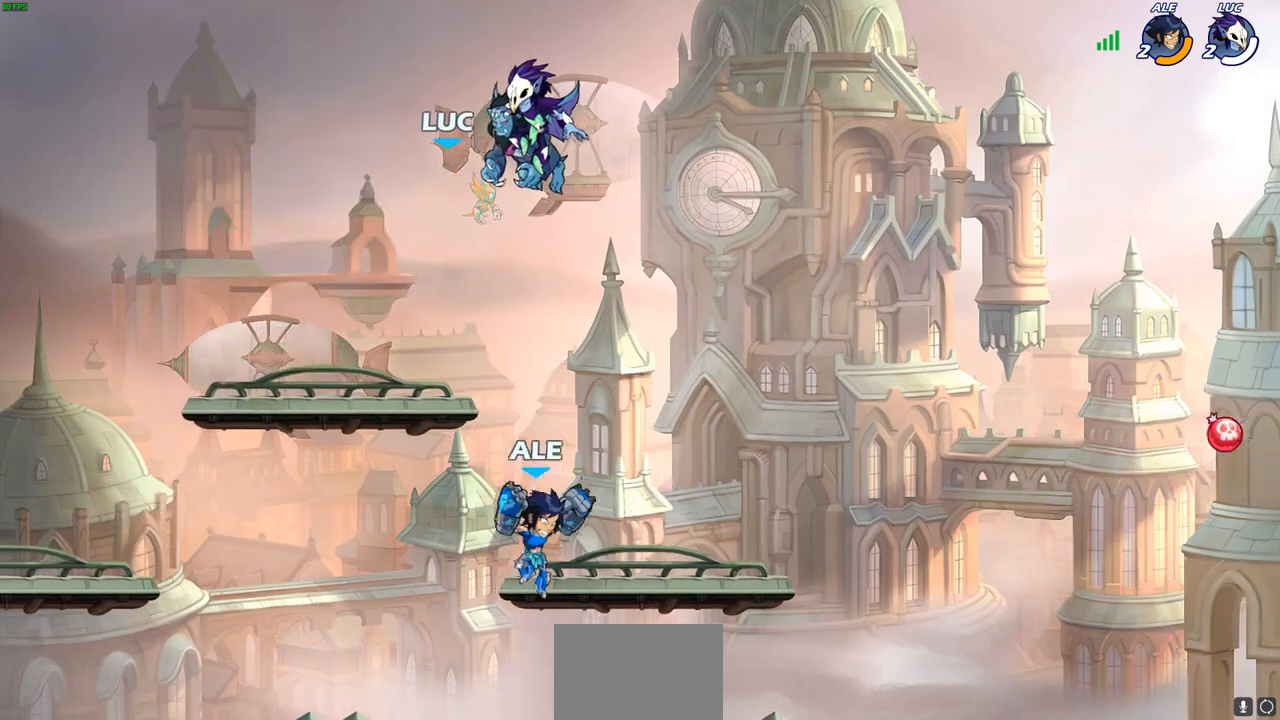
{"buttons": [], "left_stick": "center", "right_stick": "center", "events": []}
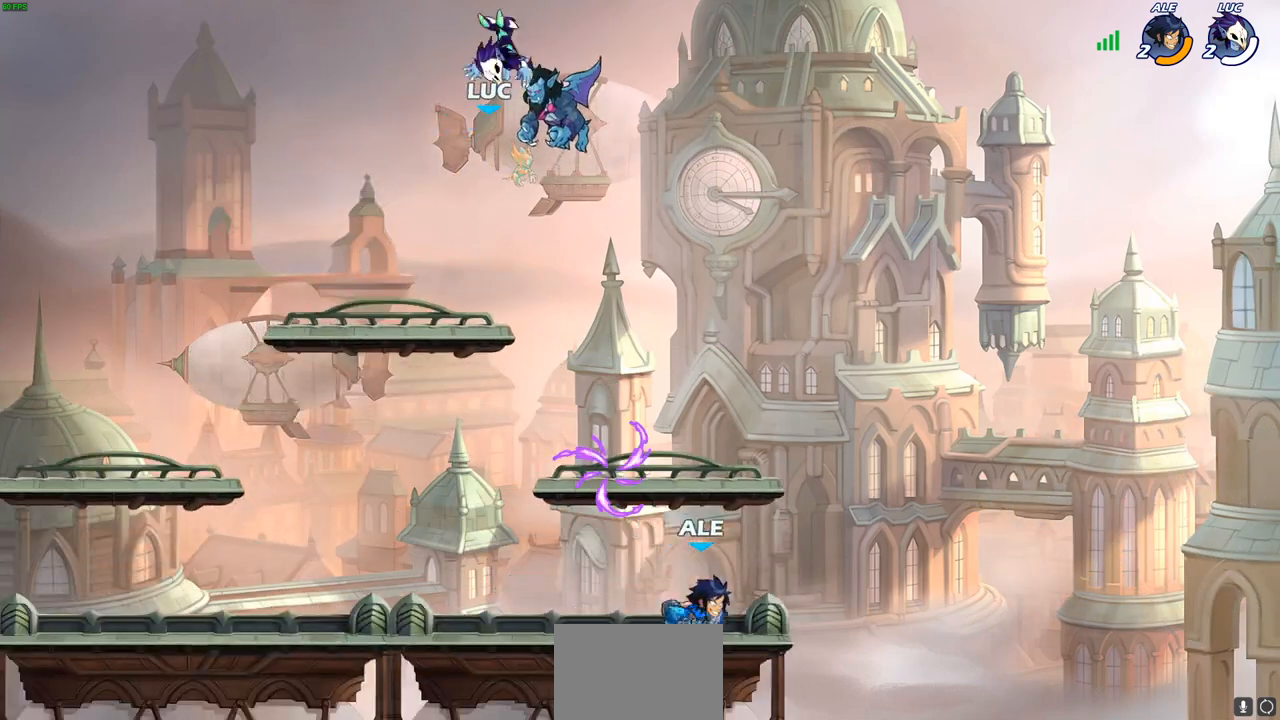
{"buttons": [], "left_stick": "down-right", "right_stick": "center", "events": [[483, "left_stick", "down-right"]]}
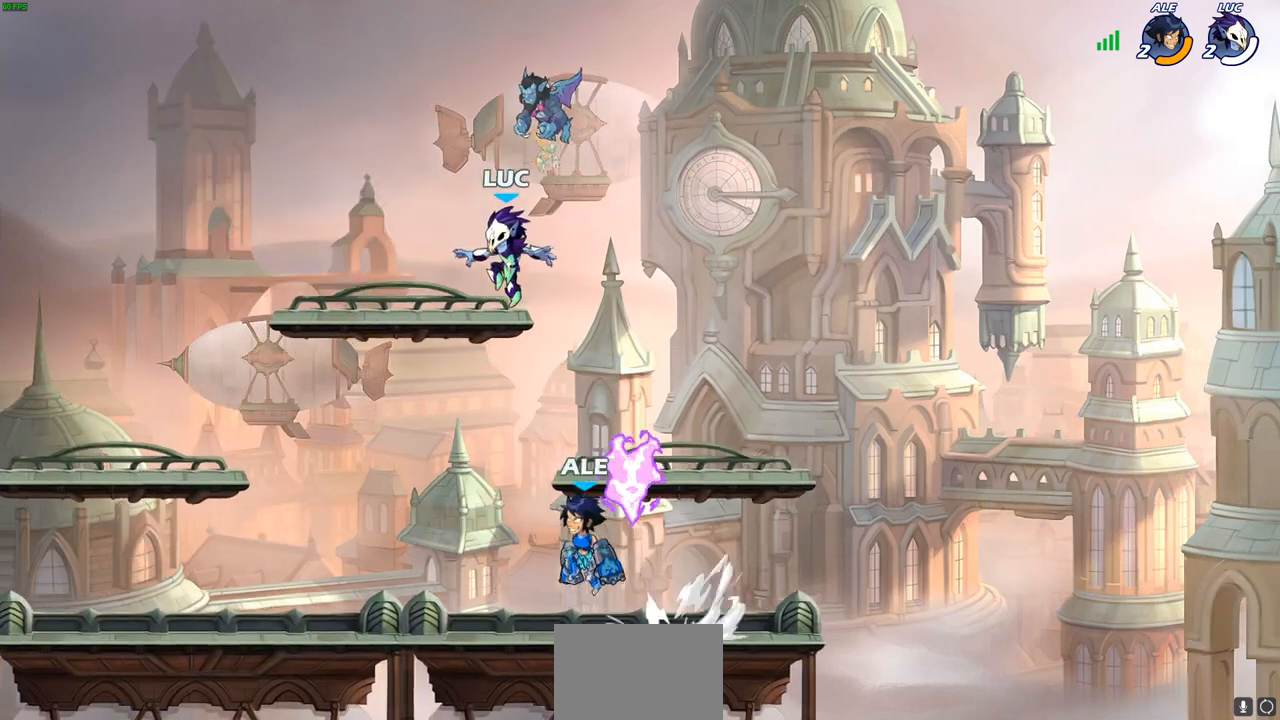
{"buttons": [], "left_stick": "down-right", "right_stick": "center"}
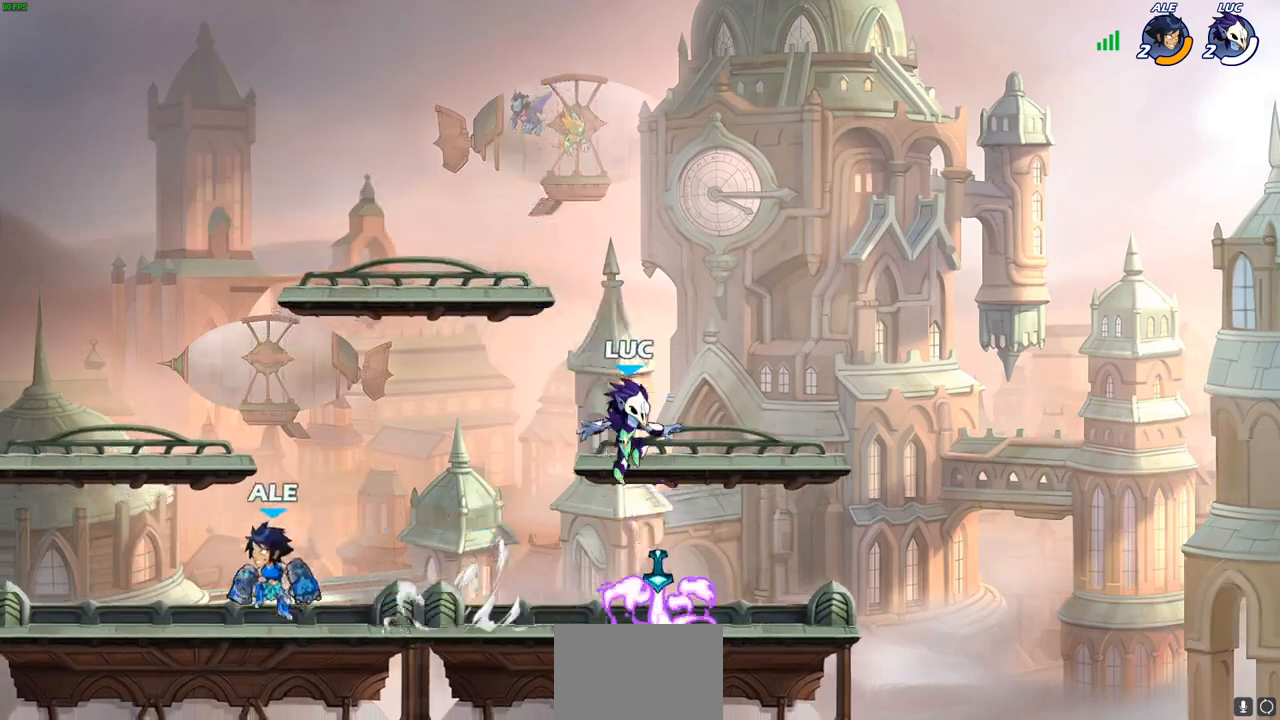
{"buttons": [], "left_stick": "left", "right_stick": "center", "events": [[67, "left_stick", "down-left"], [167, "R1", "down"], [167, "left_stick", "left"], [233, "R1", "up"], [300, "R2", "down"], [400, "SQUARE", "down"], [483, "R2", "up"], [483, "SQUARE", "up"]]}
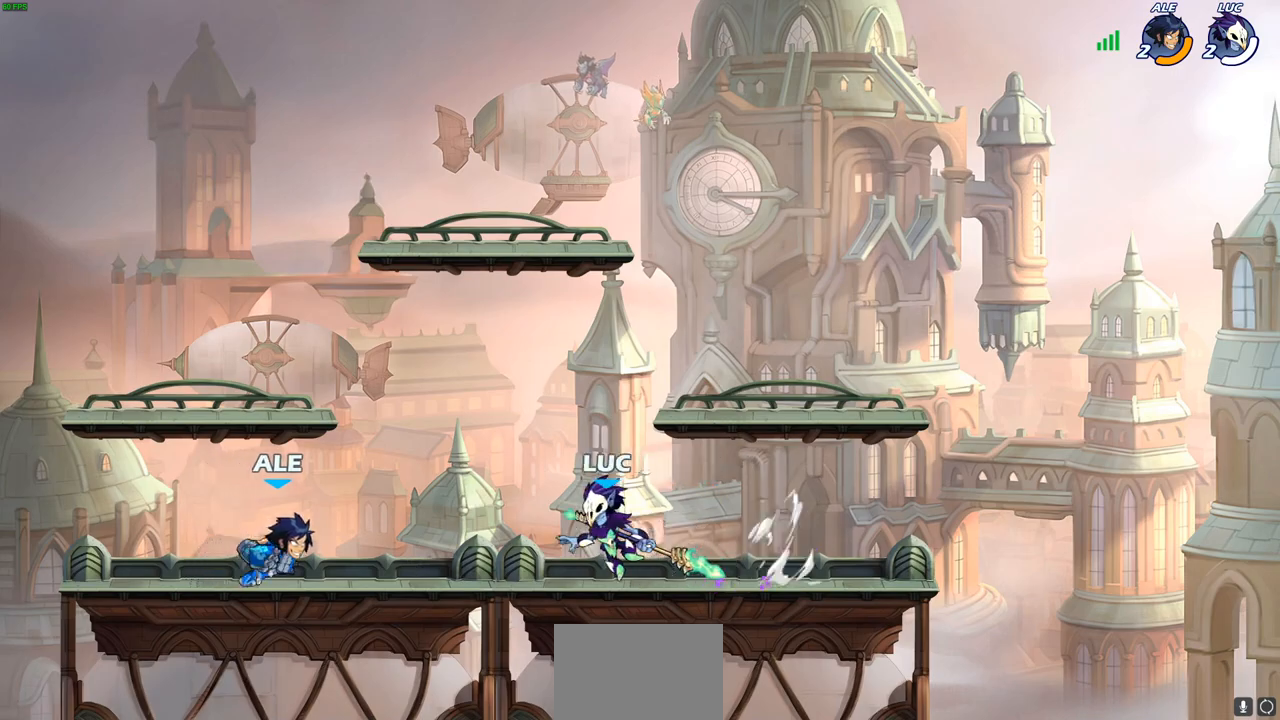
{"buttons": [], "left_stick": "center", "right_stick": "center", "events": [[83, "left_stick", "center"]]}
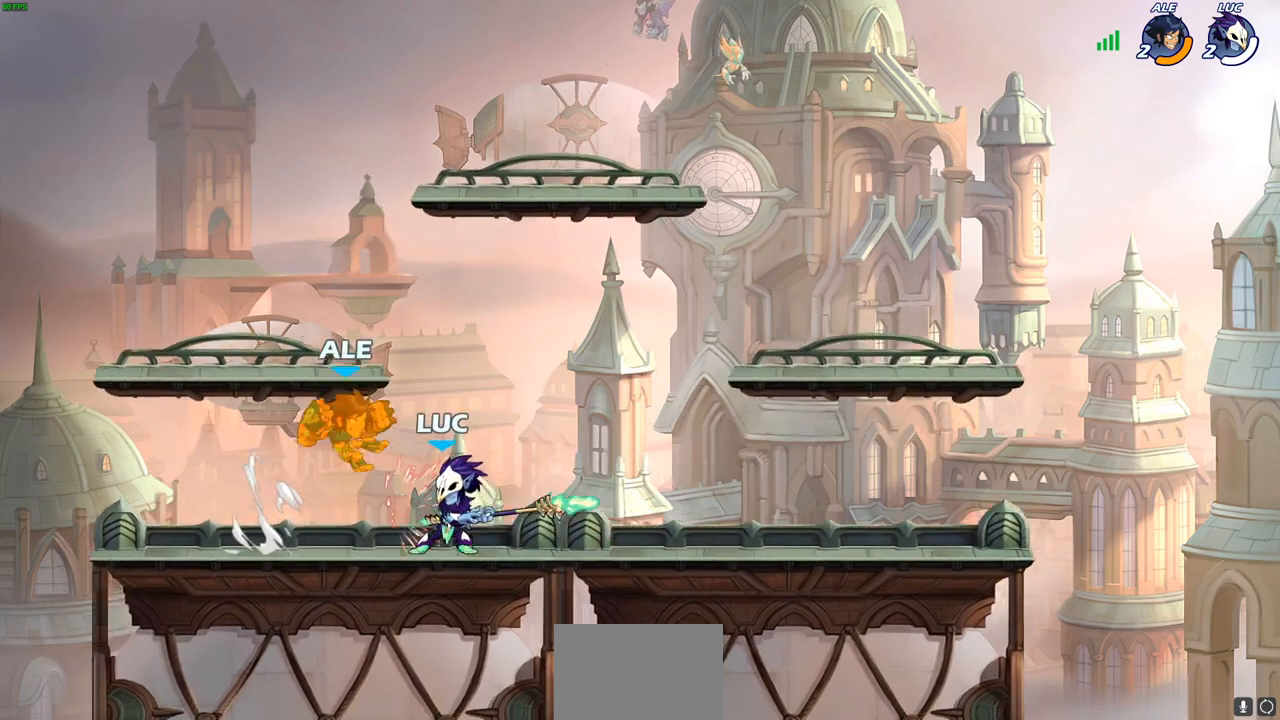
{"buttons": [], "left_stick": "left", "right_stick": "center", "events": [[483, "left_stick", "left"]]}
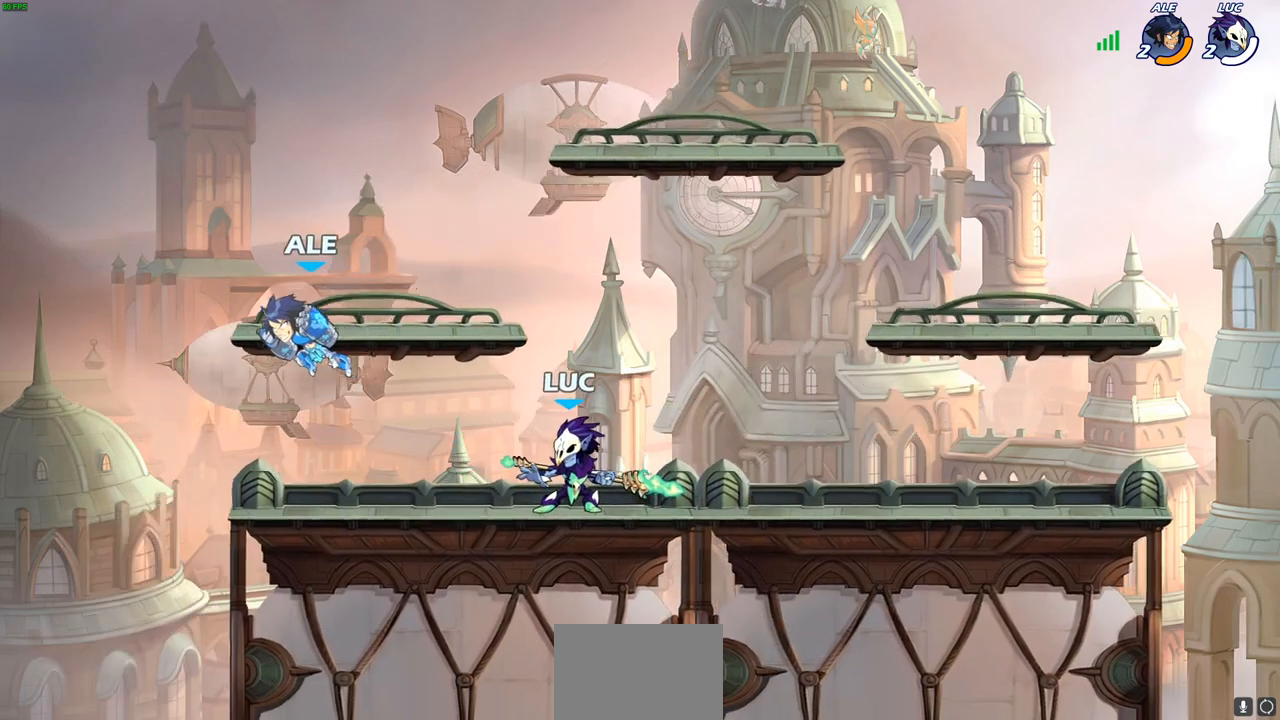
{"buttons": [], "left_stick": "center", "right_stick": "center", "events": [[50, "R2", "down"], [100, "SQUARE", "down"], [167, "R2", "up"], [183, "left_stick", "center"], [217, "SQUARE", "up"]]}
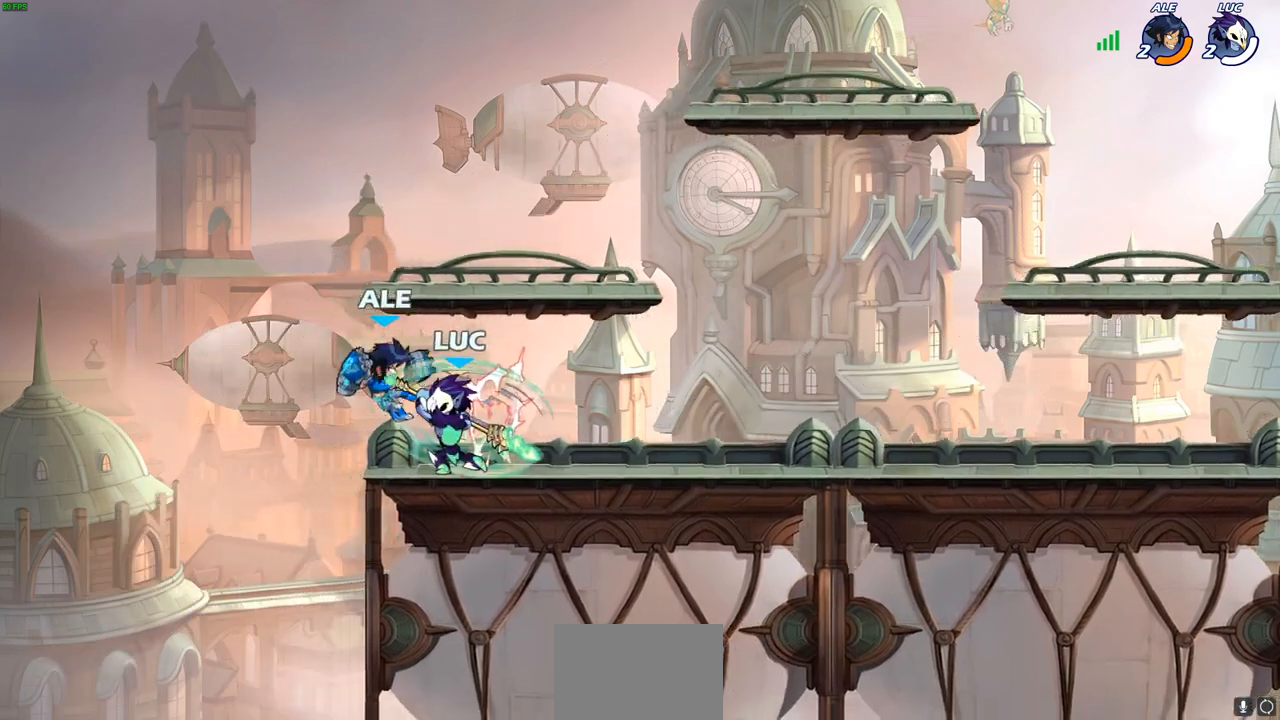
{"buttons": [], "left_stick": "right", "right_stick": "center", "events": [[200, "left_stick", "left"], [217, "CROSS", "down"], [250, "SQUARE", "down"], [267, "left_stick", "center"], [283, "CROSS", "up"], [300, "SQUARE", "up"], [433, "left_stick", "right"]]}
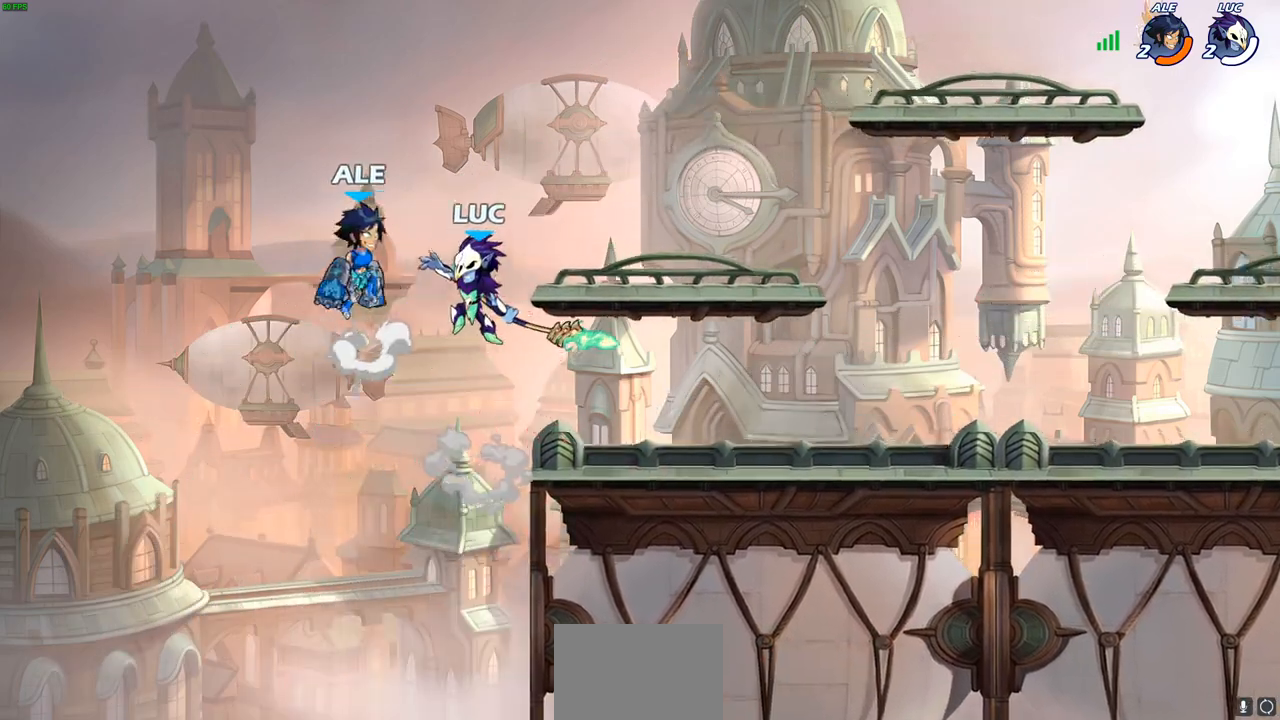
{"buttons": [], "left_stick": "center", "right_stick": "center", "events": [[233, "left_stick", "center"], [400, "left_stick", "left"], [500, "left_stick", "center"]]}
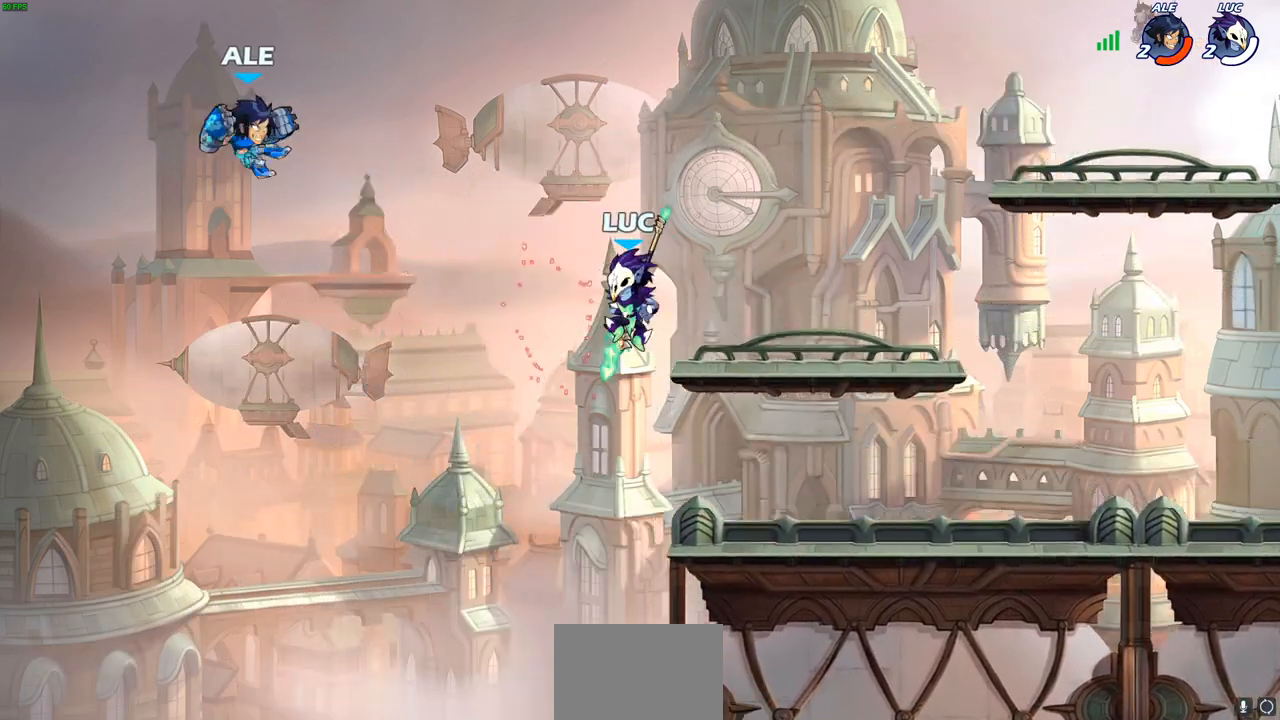
{"buttons": [], "left_stick": "center", "right_stick": "center", "events": [[50, "CROSS", "down"], [200, "CROSS", "up"]]}
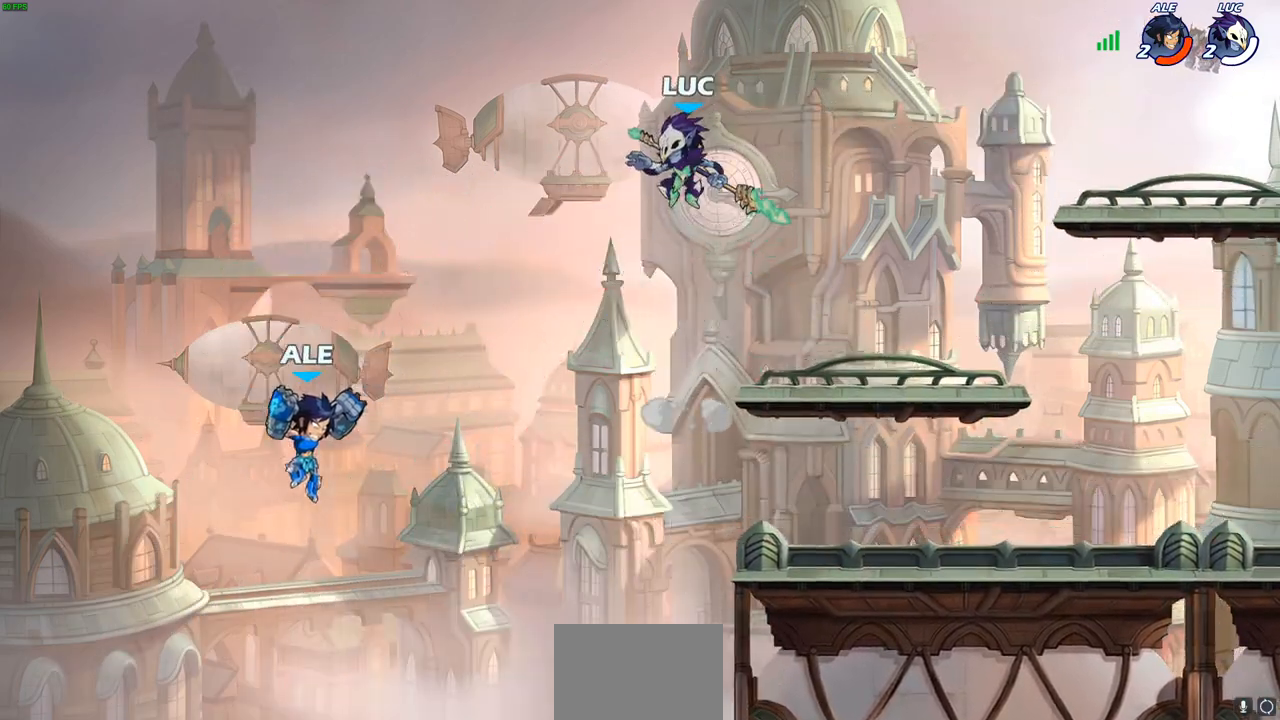
{"buttons": [], "left_stick": "right", "right_stick": "center", "events": [[33, "left_stick", "down"], [500, "left_stick", "right"]]}
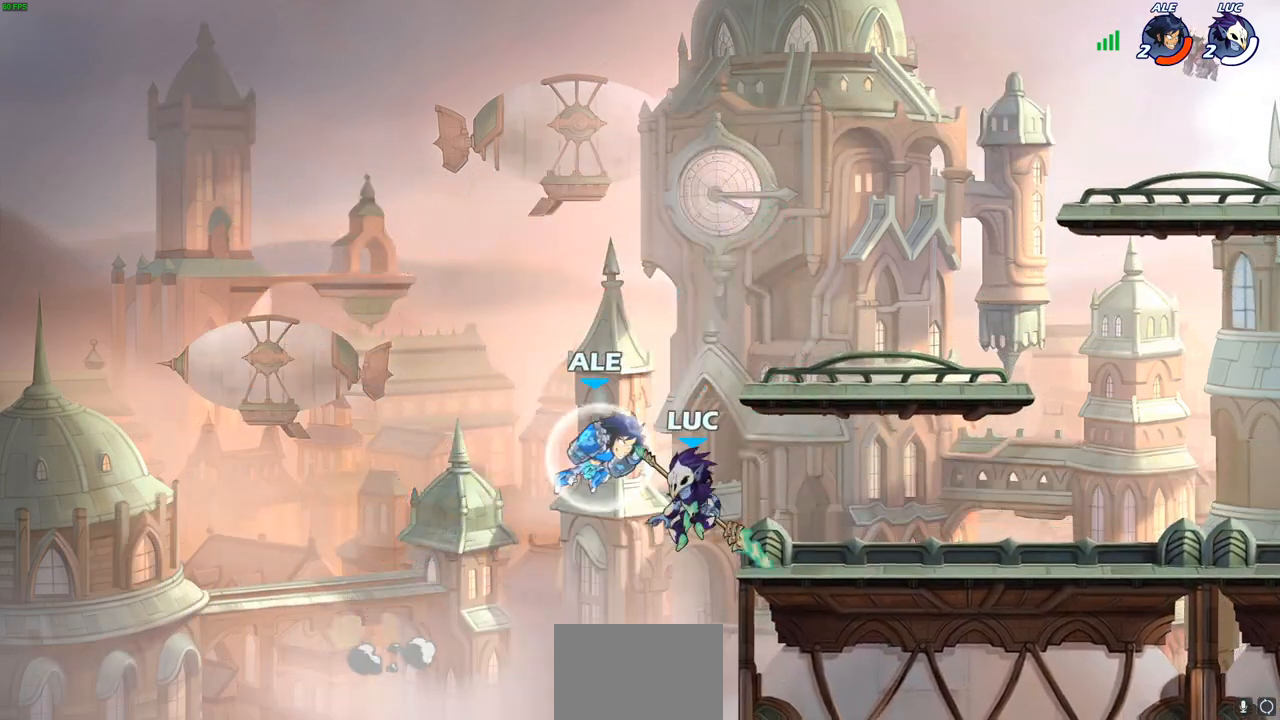
{"buttons": [], "left_stick": "center", "right_stick": "center", "events": [[50, "left_stick", "center"], [83, "R2", "down"], [117, "CIRCLE", "down"], [200, "CIRCLE", "up"], [200, "R2", "up"]]}
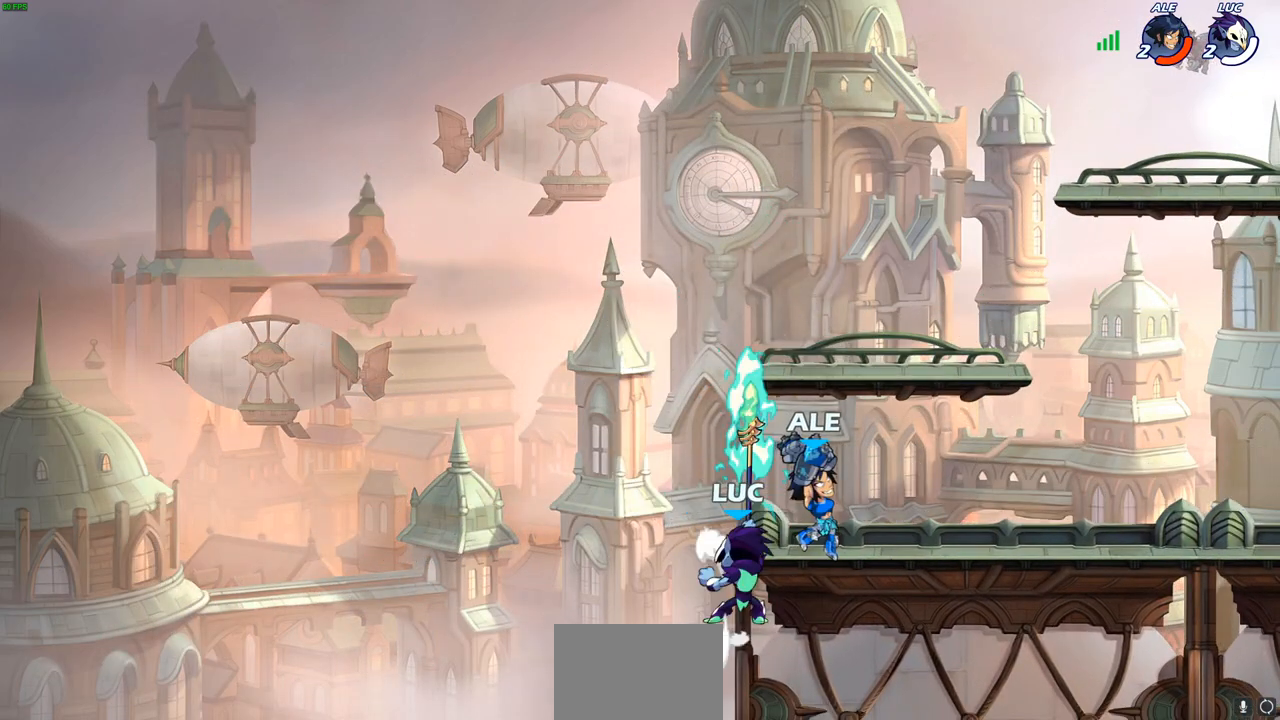
{"buttons": [], "left_stick": "right", "right_stick": "center", "events": [[267, "left_stick", "right"]]}
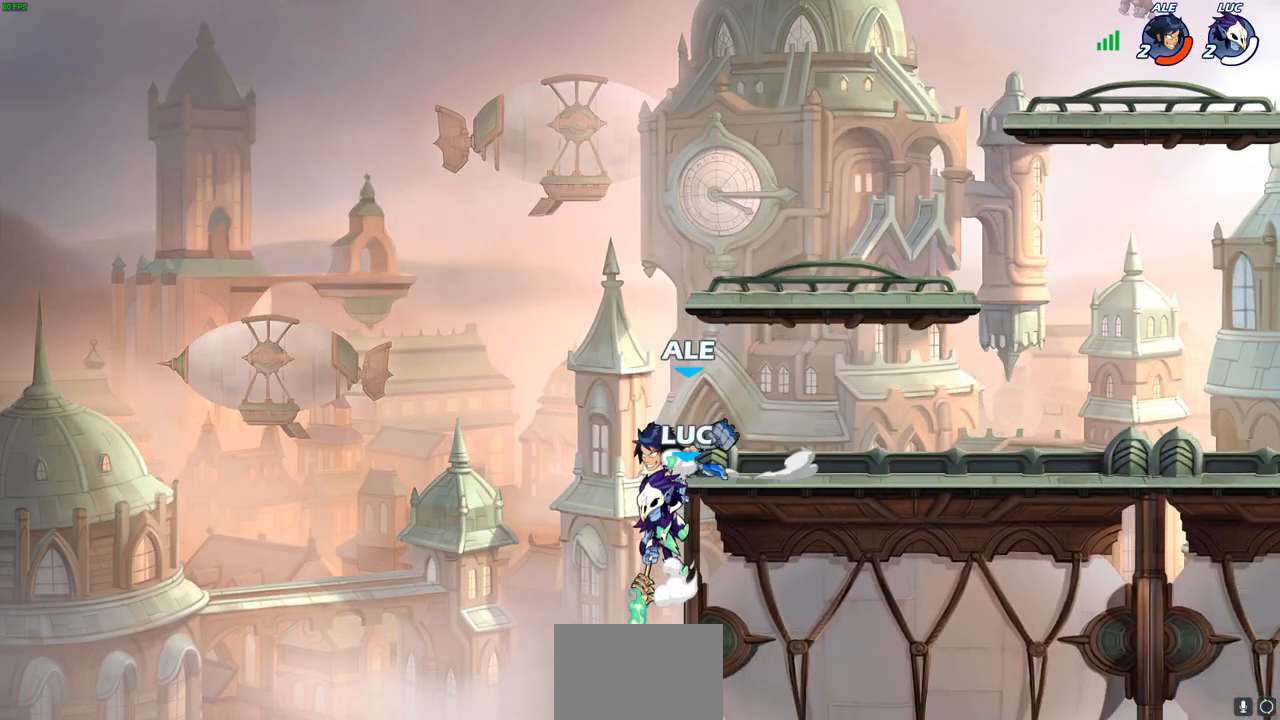
{"buttons": ["CIRCLE"], "left_stick": "up-right", "right_stick": "center", "events": [[83, "left_stick", "up-left"], [150, "left_stick", "down-left"], [267, "left_stick", "down-right"], [333, "CROSS", "down"], [333, "left_stick", "up-right"], [350, "CIRCLE", "down"], [367, "CROSS", "up"]]}
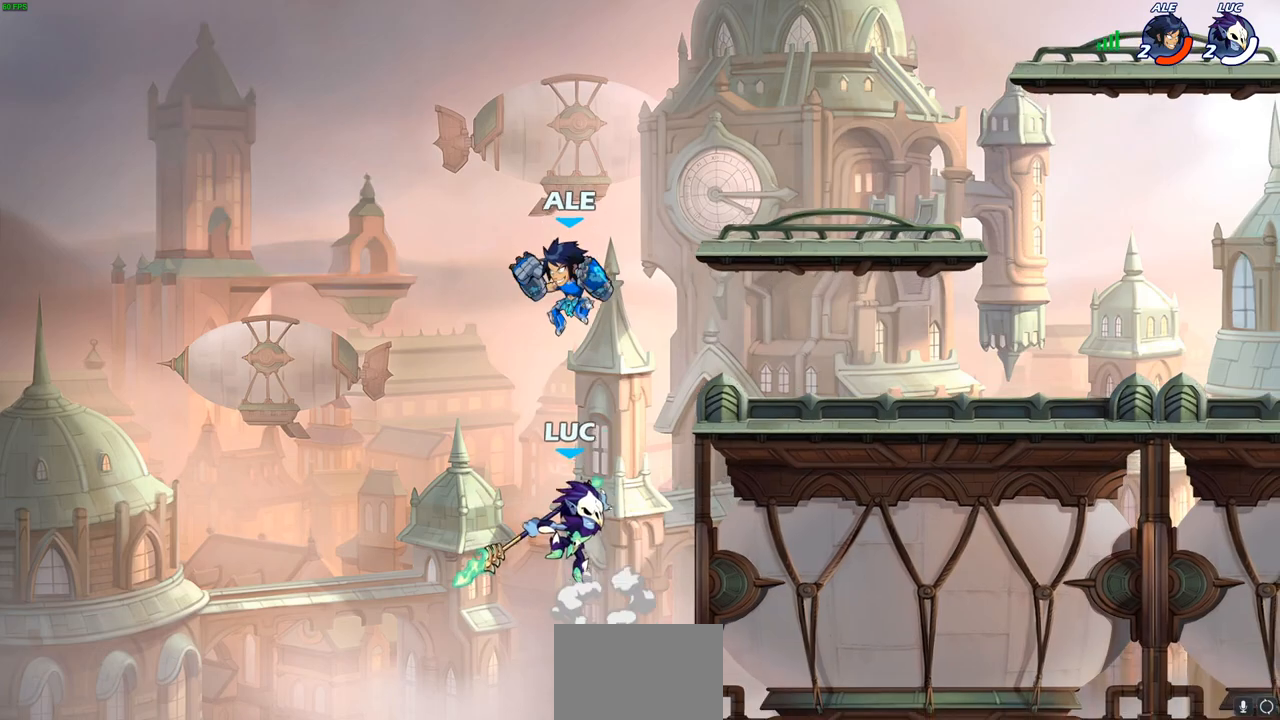
{"buttons": [], "left_stick": "up-left", "right_stick": "center", "events": [[117, "left_stick", "up-left"], [200, "left_stick", "left"], [467, "left_stick", "up-left"], [500, "CIRCLE", "up"]]}
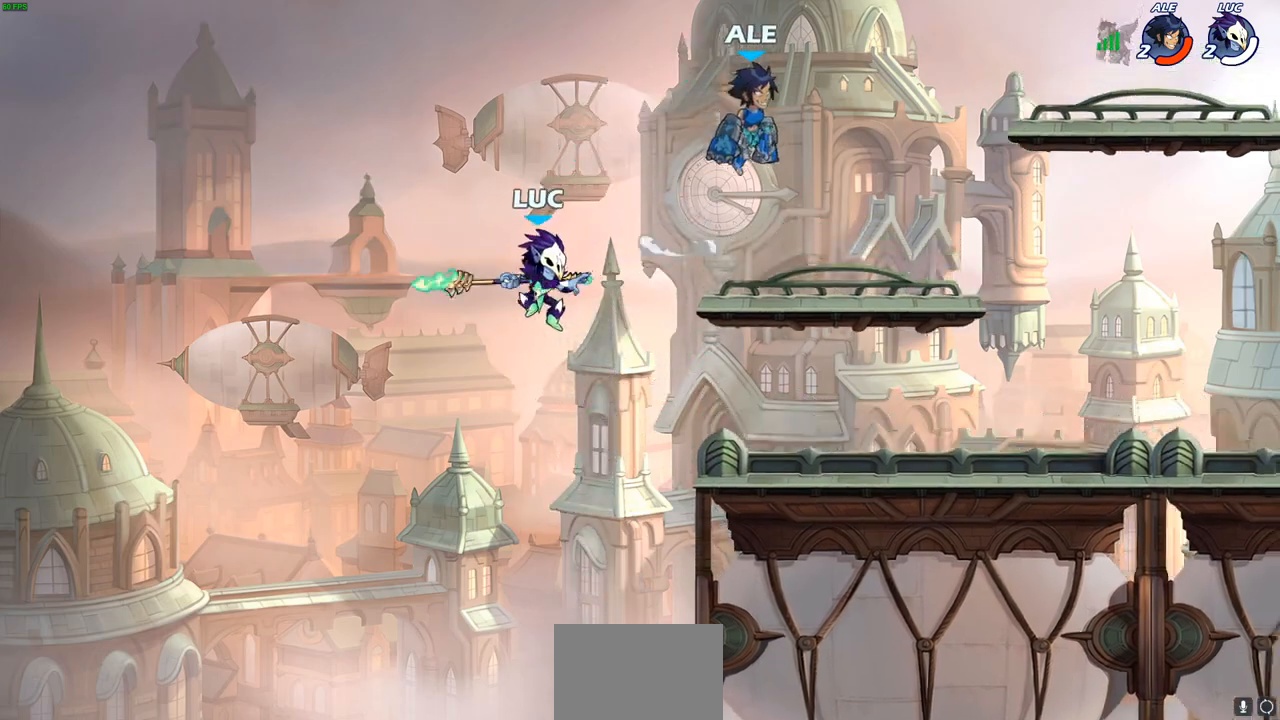
{"buttons": ["CROSS"], "left_stick": "up", "right_stick": "center", "events": [[33, "left_stick", "up-right"], [133, "left_stick", "right"], [400, "CROSS", "down"], [417, "left_stick", "up-left"], [483, "left_stick", "up"]]}
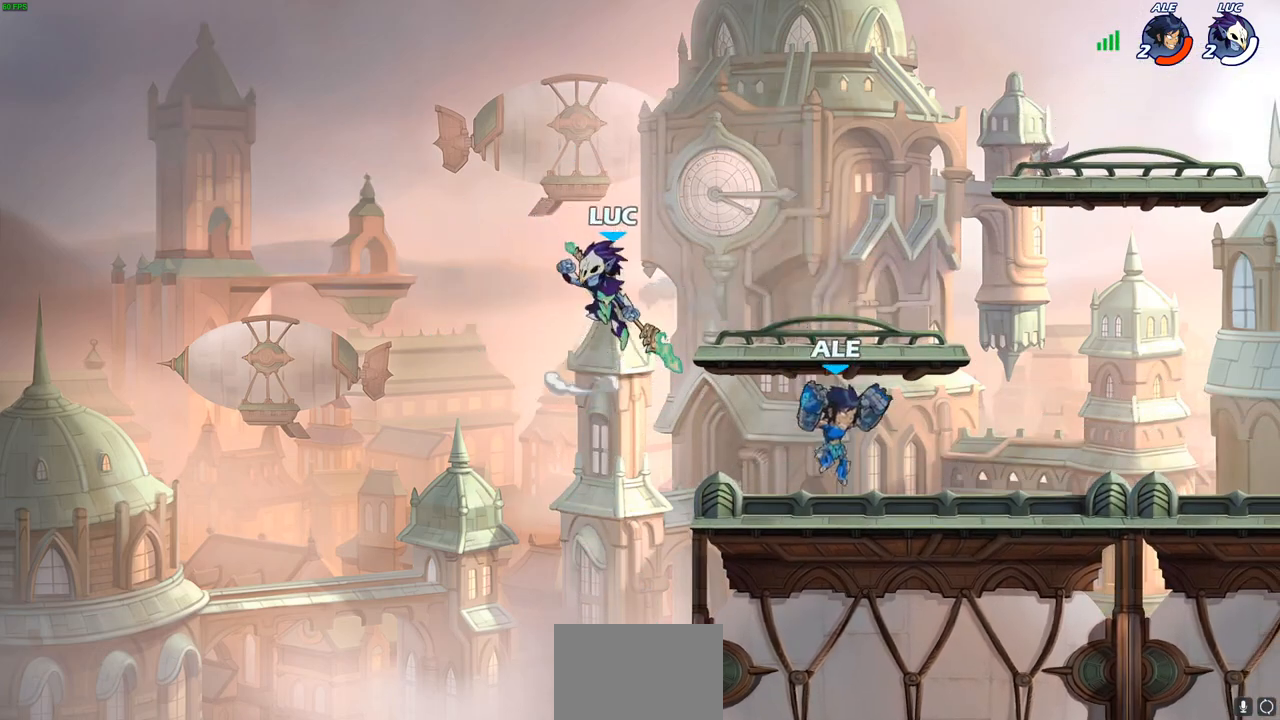
{"buttons": [], "left_stick": "down-left", "right_stick": "center", "events": [[17, "left_stick", "up-right"], [67, "CROSS", "up"], [117, "left_stick", "right"], [350, "left_stick", "down-left"]]}
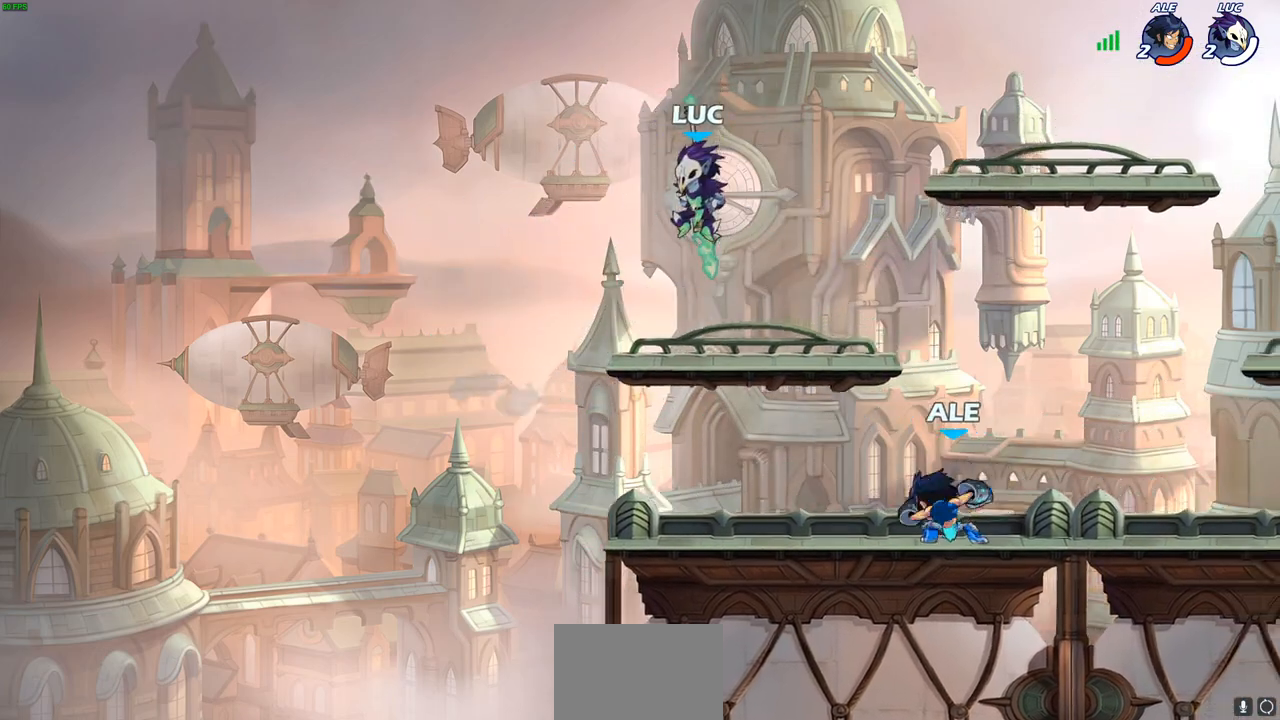
{"buttons": [], "left_stick": "center", "right_stick": "center", "events": [[333, "left_stick", "right"], [483, "left_stick", "center"]]}
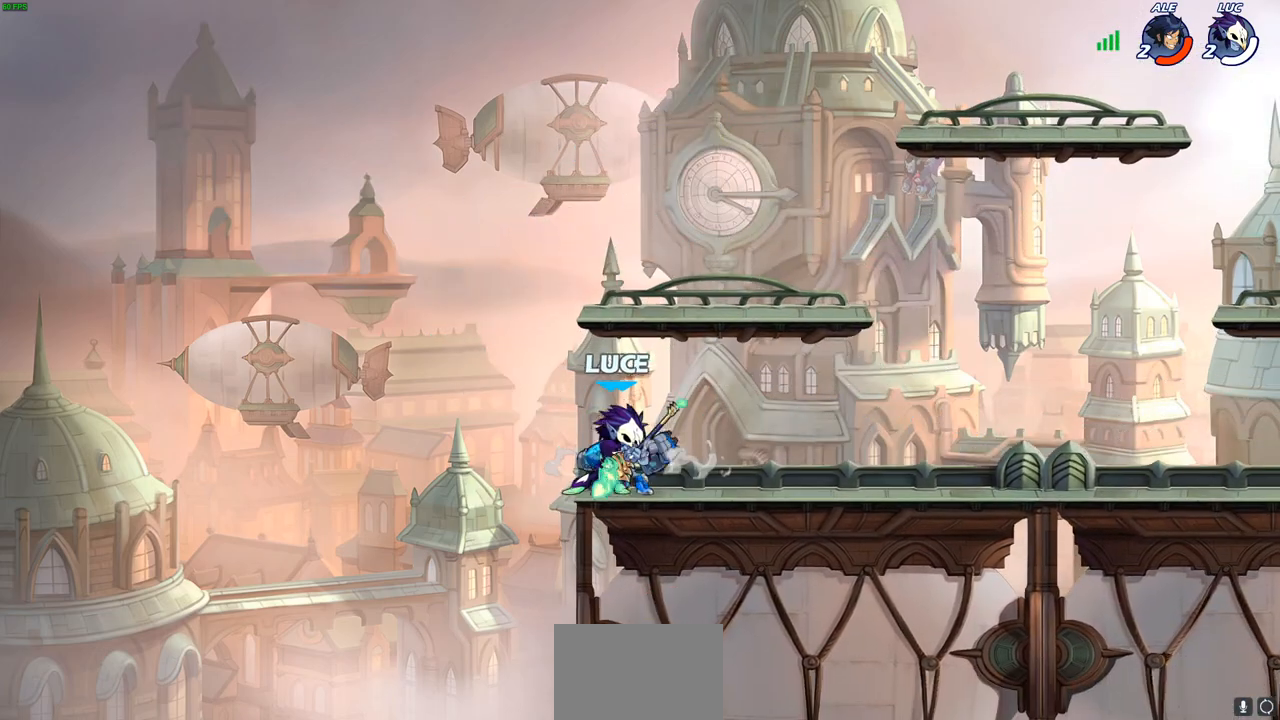
{"buttons": ["SQUARE"], "left_stick": "center", "right_stick": "center", "events": [[50, "R2", "down"], [383, "R2", "up"], [400, "SQUARE", "down"]]}
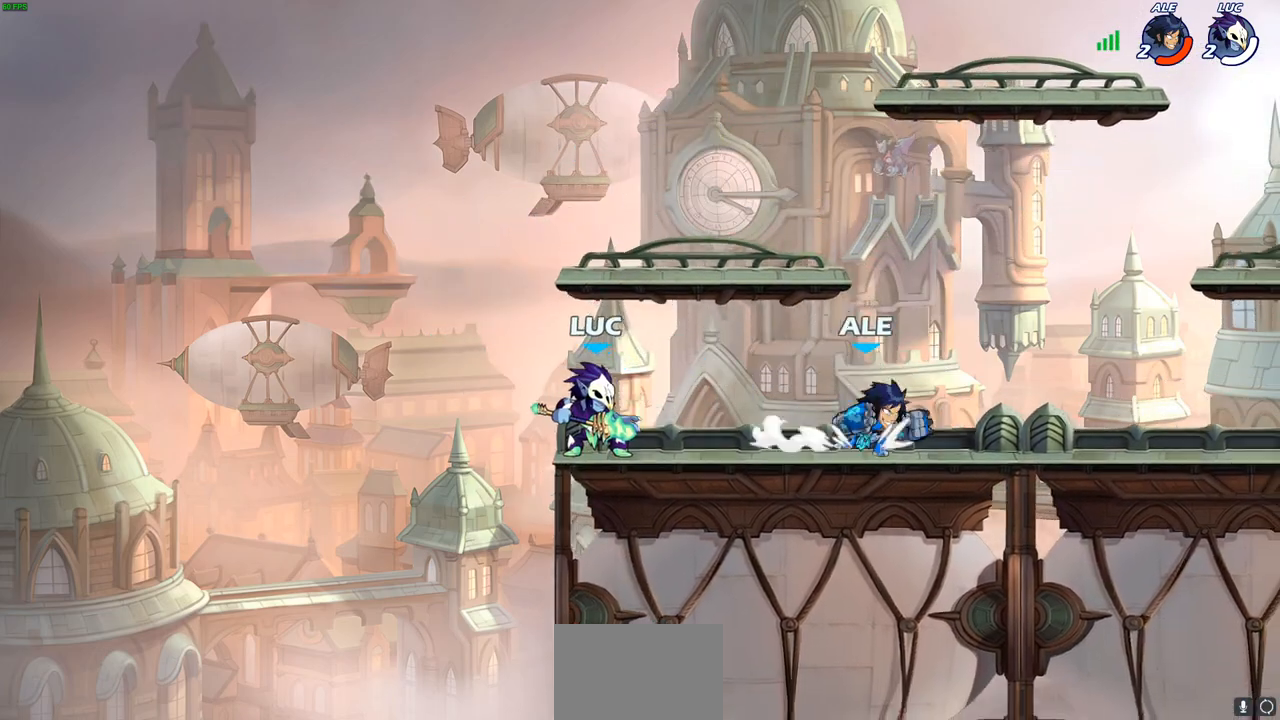
{"buttons": [], "left_stick": "center", "right_stick": "center", "events": [[17, "SQUARE", "up"], [133, "SQUARE", "down"], [267, "SQUARE", "up"]]}
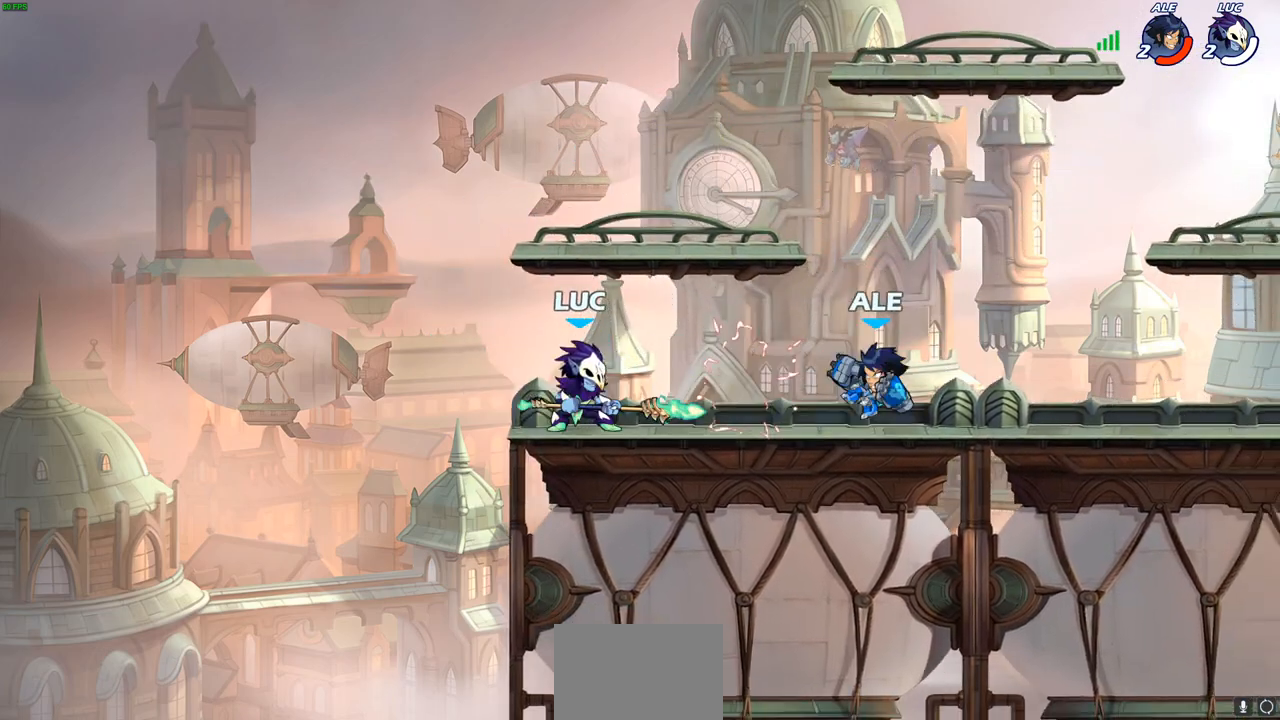
{"buttons": [], "left_stick": "down", "right_stick": "center", "events": [[17, "left_stick", "right"], [67, "R2", "down"], [267, "R2", "up"], [350, "SQUARE", "down"], [350, "left_stick", "down"], [450, "SQUARE", "up"]]}
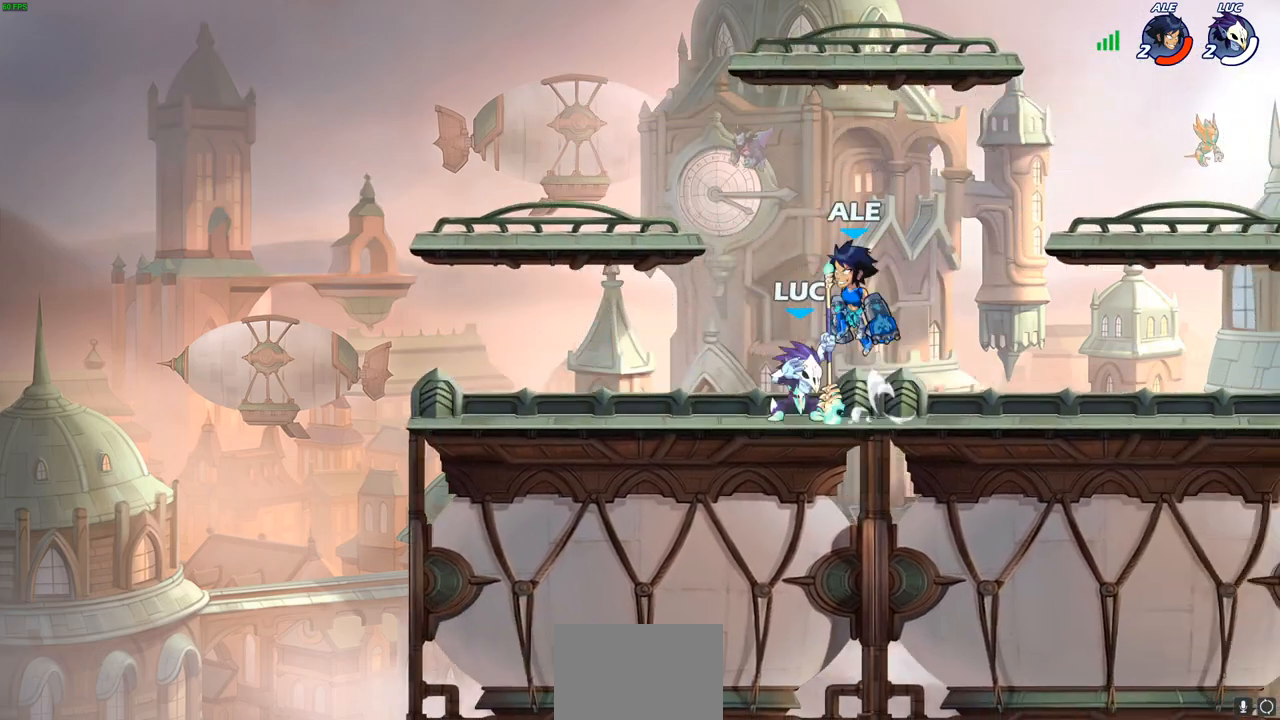
{"buttons": ["CROSS"], "left_stick": "up-right", "right_stick": "center", "events": [[33, "left_stick", "center"], [333, "left_stick", "right"], [383, "left_stick", "up-right"], [467, "CROSS", "down"]]}